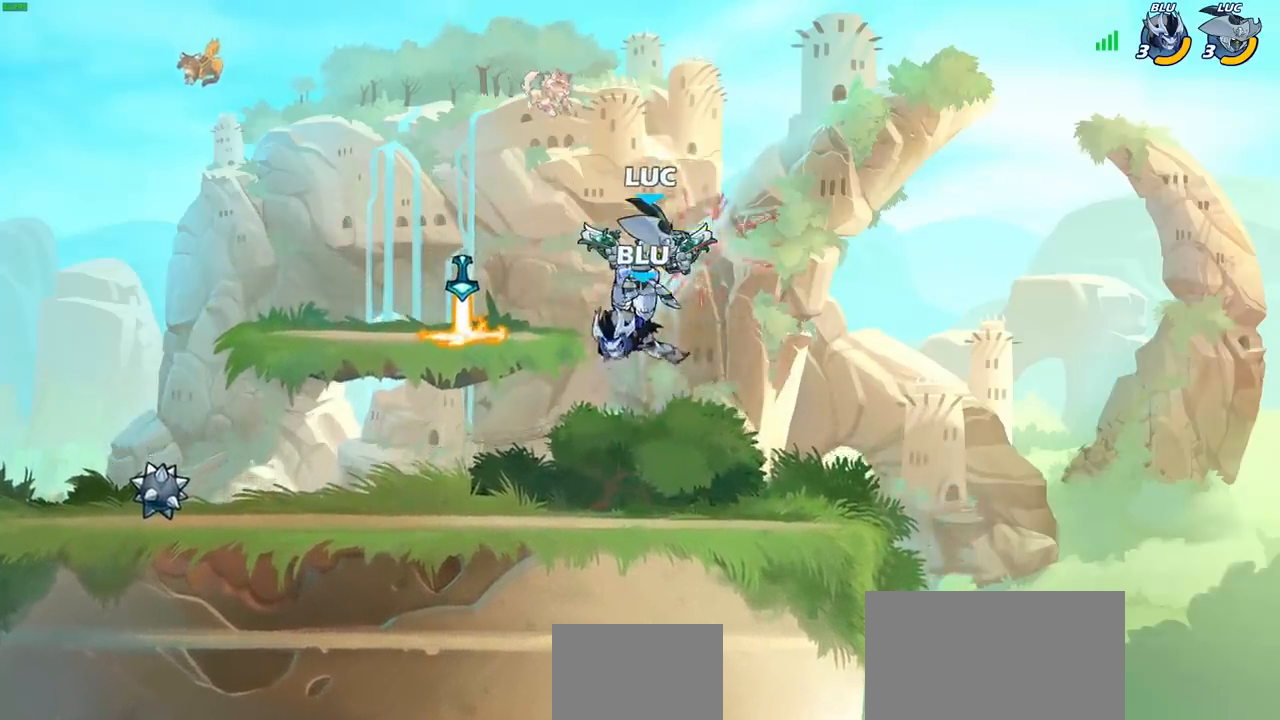
Gameplay with a controller (PlayStation layout); each line is a JSON object with the inputs held at the frame after it. "events" lists button and stick changes between this image and that frame as [ms after this image, input, new state], when the widget could be followed in between.
{"buttons": ["R2"], "left_stick": "center", "right_stick": "center", "events": [[83, "left_stick", "center"], [450, "R2", "down"]]}
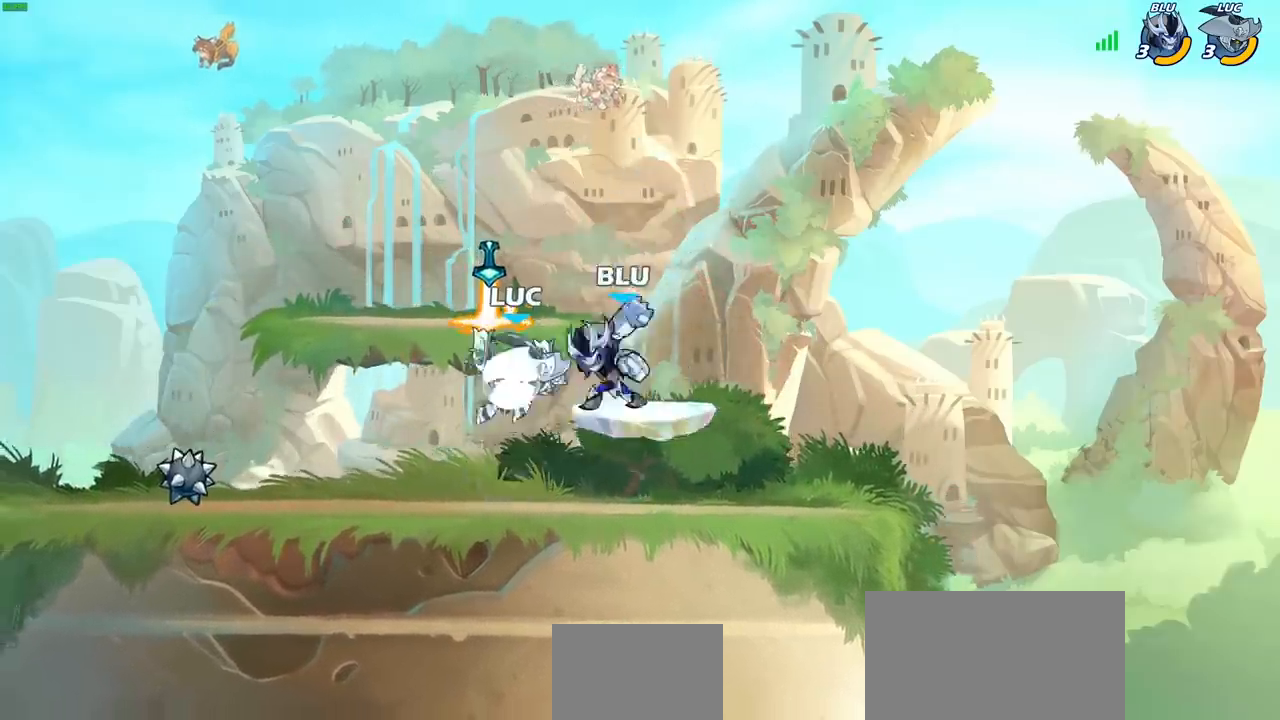
{"buttons": [], "left_stick": "center", "right_stick": "center"}
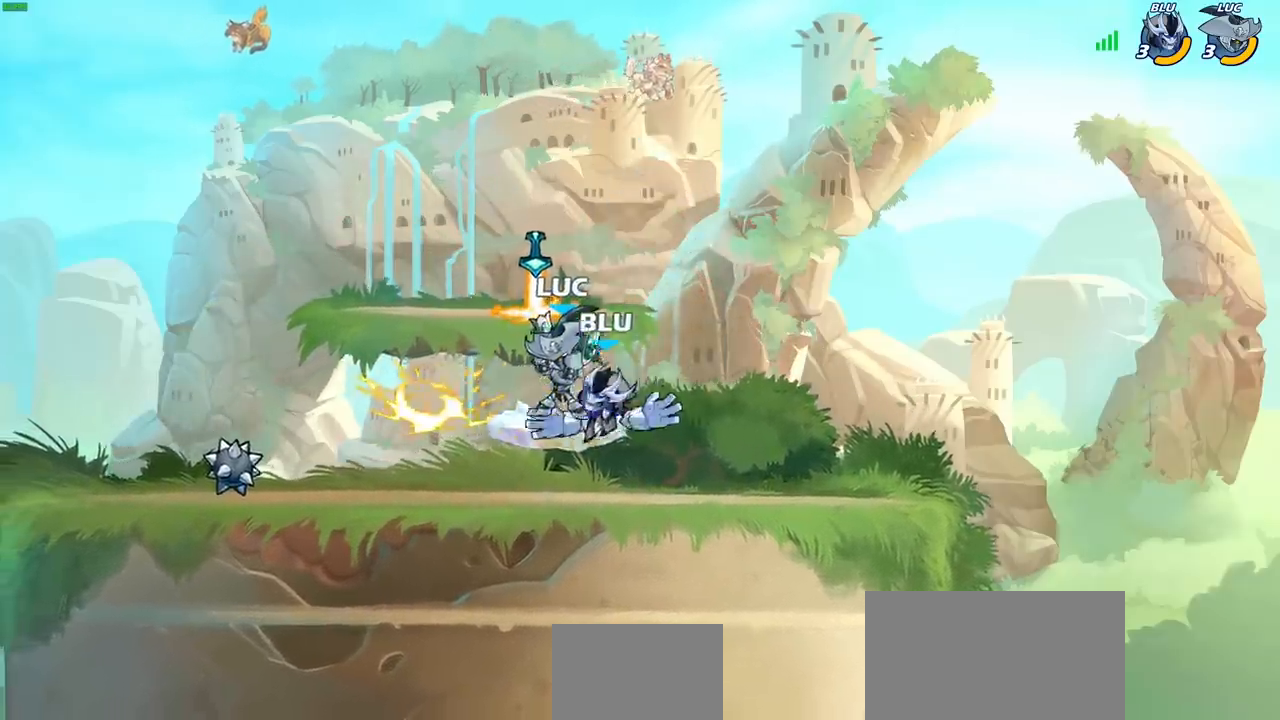
{"buttons": [], "left_stick": "center", "right_stick": "center", "events": [[133, "left_stick", "right"], [300, "CROSS", "down"], [417, "CROSS", "up"], [450, "left_stick", "center"]]}
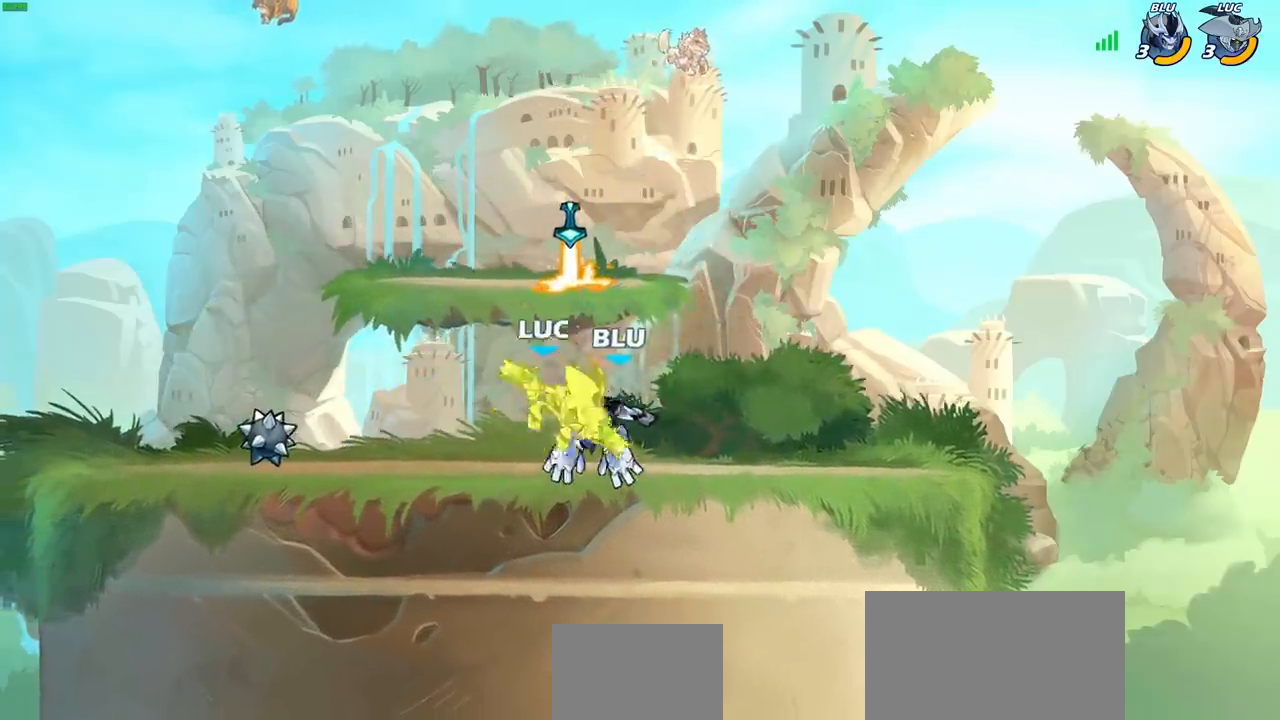
{"buttons": [], "left_stick": "up-right", "right_stick": "center", "events": [[133, "left_stick", "up-right"], [267, "R2", "down"], [283, "CROSS", "down"], [467, "CROSS", "up"], [483, "R2", "up"]]}
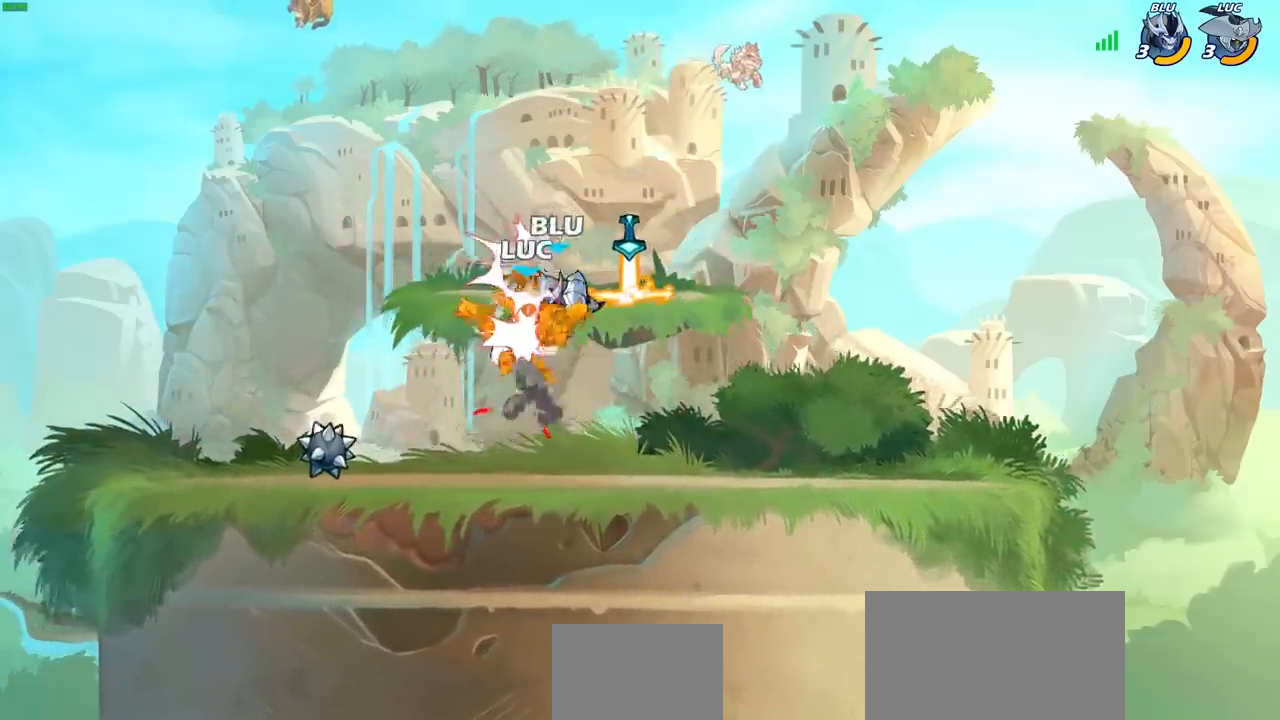
{"buttons": [], "left_stick": "left", "right_stick": "center", "events": [[67, "left_stick", "down-right"], [167, "left_stick", "down-left"], [217, "left_stick", "center"], [433, "left_stick", "left"]]}
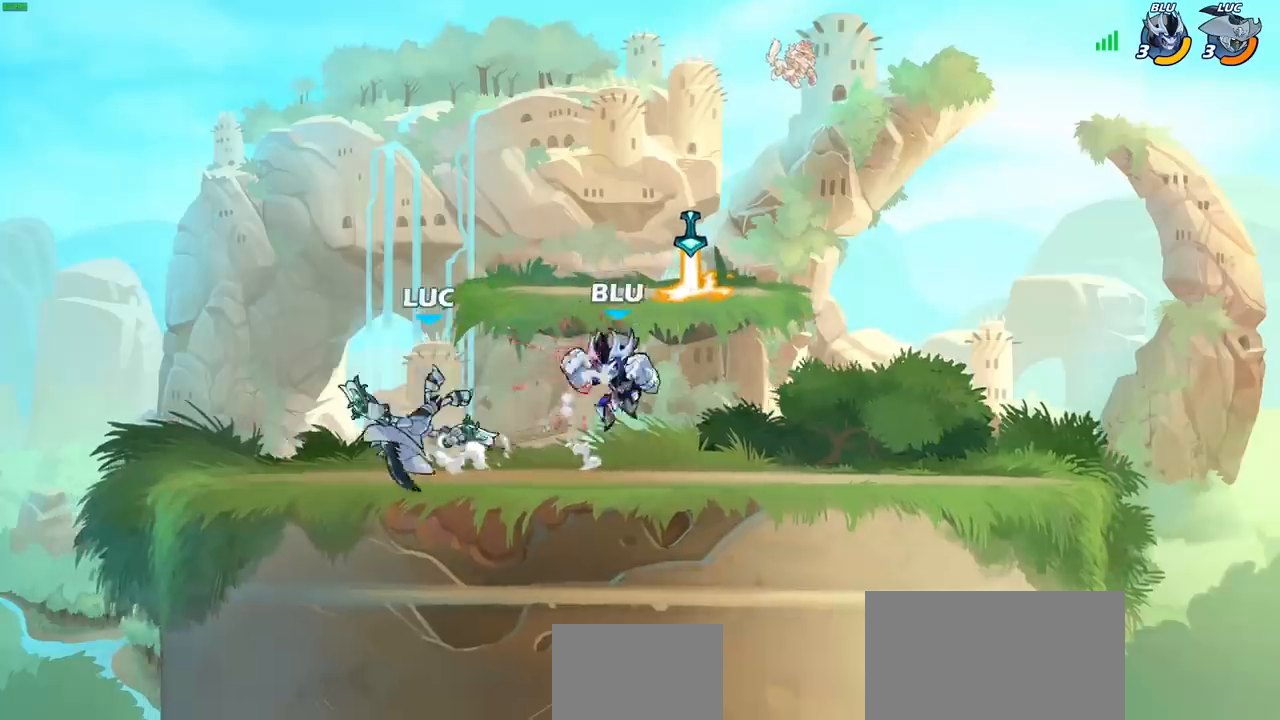
{"buttons": ["SQUARE"], "left_stick": "right", "right_stick": "center", "events": [[50, "CROSS", "down"], [67, "R1", "down"], [67, "R2", "down"], [267, "CROSS", "up"], [267, "R1", "up"], [267, "R2", "up"], [317, "left_stick", "down"], [383, "left_stick", "right"], [467, "SQUARE", "down"]]}
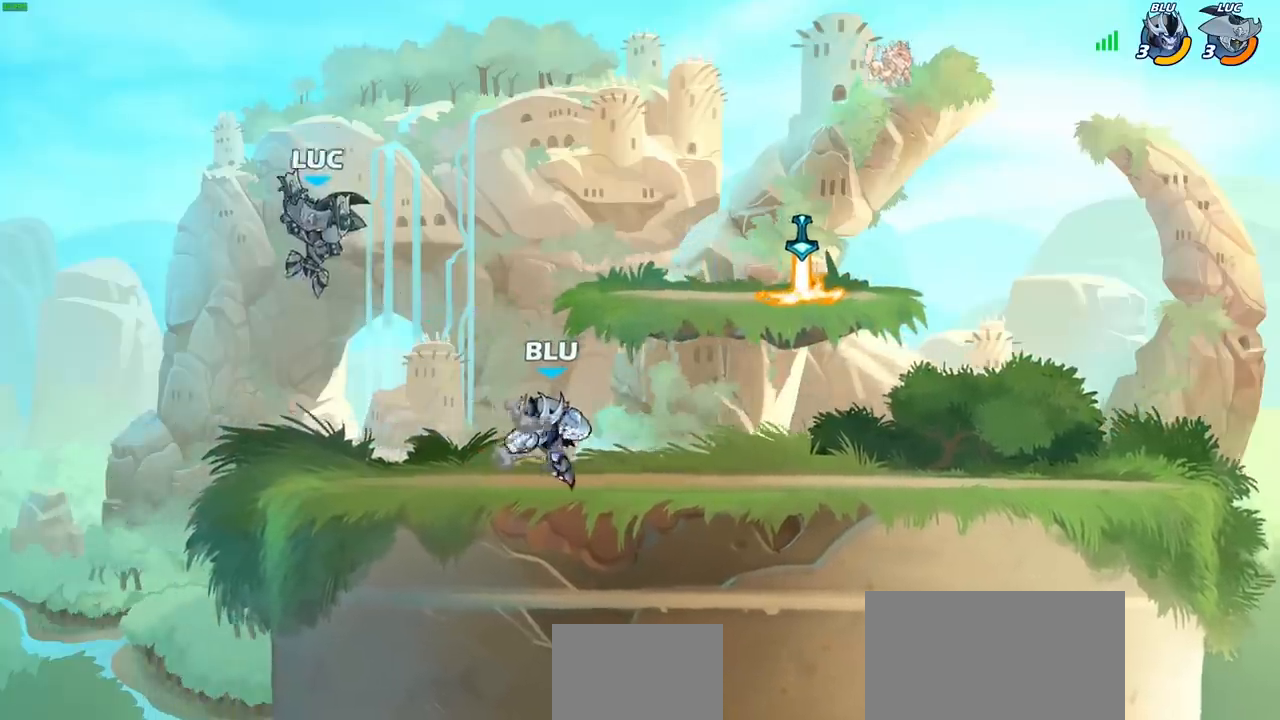
{"buttons": [], "left_stick": "right", "right_stick": "center", "events": [[50, "SQUARE", "up"], [267, "left_stick", "left"], [500, "left_stick", "right"]]}
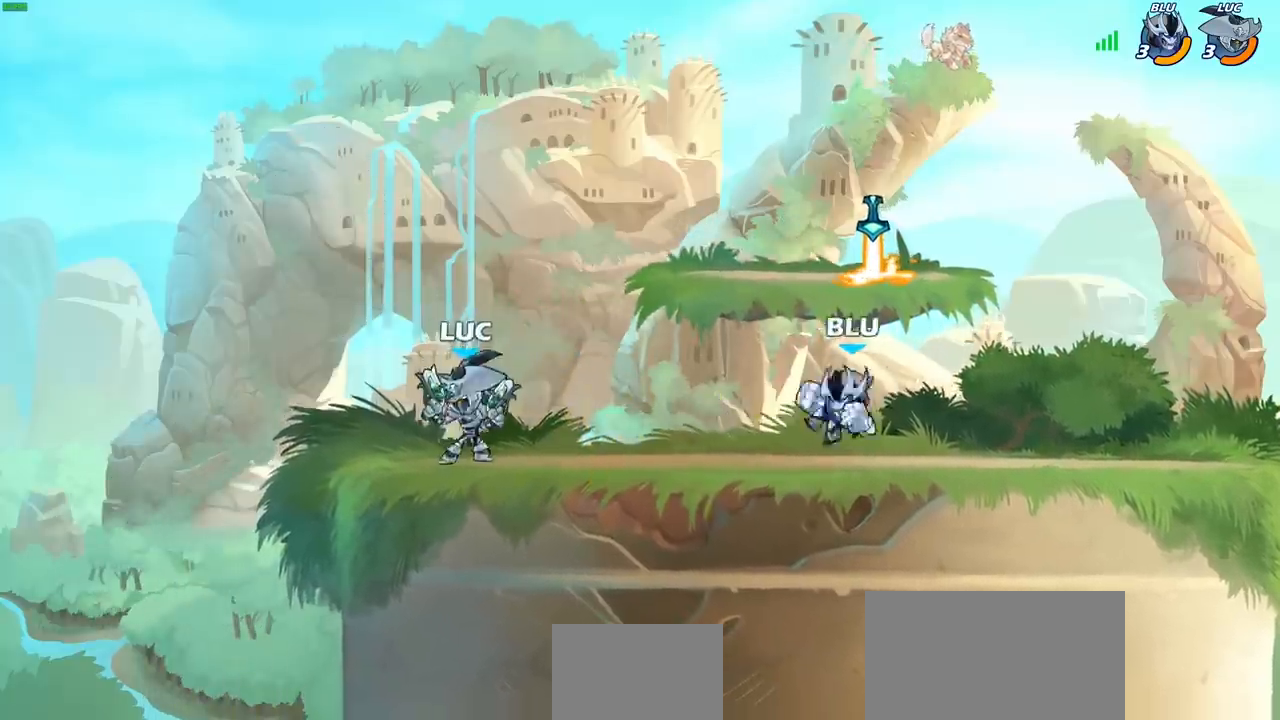
{"buttons": [], "left_stick": "center", "right_stick": "center", "events": [[100, "R1", "down"], [100, "R2", "down"], [167, "SQUARE", "down"], [217, "R1", "up"], [233, "R2", "up"], [283, "SQUARE", "up"], [283, "left_stick", "center"]]}
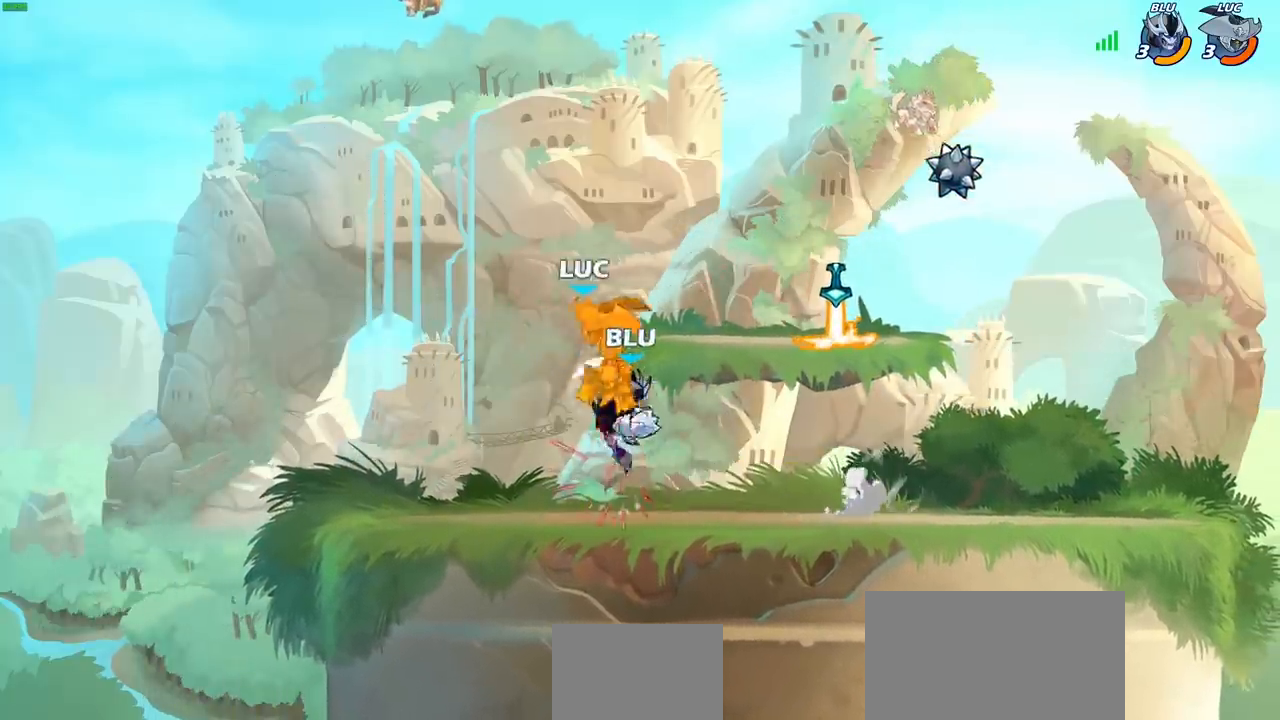
{"buttons": [], "left_stick": "center", "right_stick": "center", "events": [[217, "left_stick", "down"], [250, "R1", "down"], [250, "R2", "down"], [300, "left_stick", "center"], [333, "SQUARE", "down"], [433, "SQUARE", "up"], [467, "R1", "up"], [467, "R2", "up"]]}
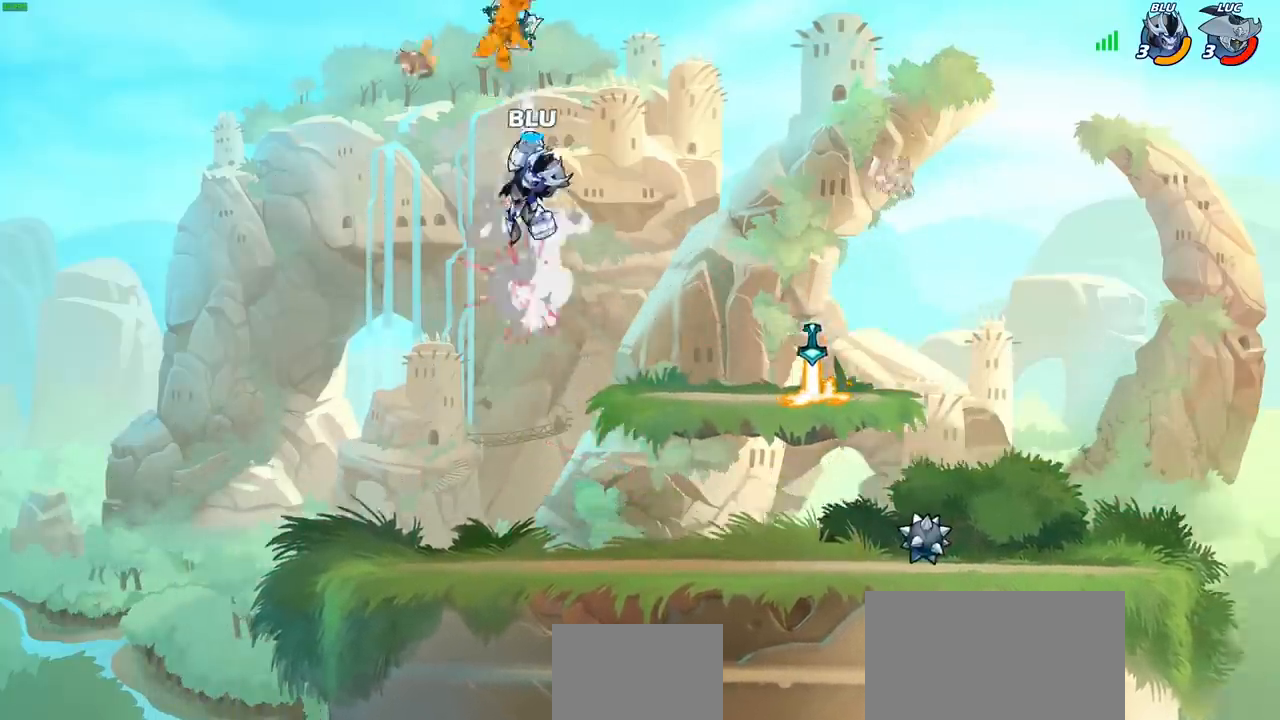
{"buttons": [], "left_stick": "right", "right_stick": "center", "events": [[250, "left_stick", "right"]]}
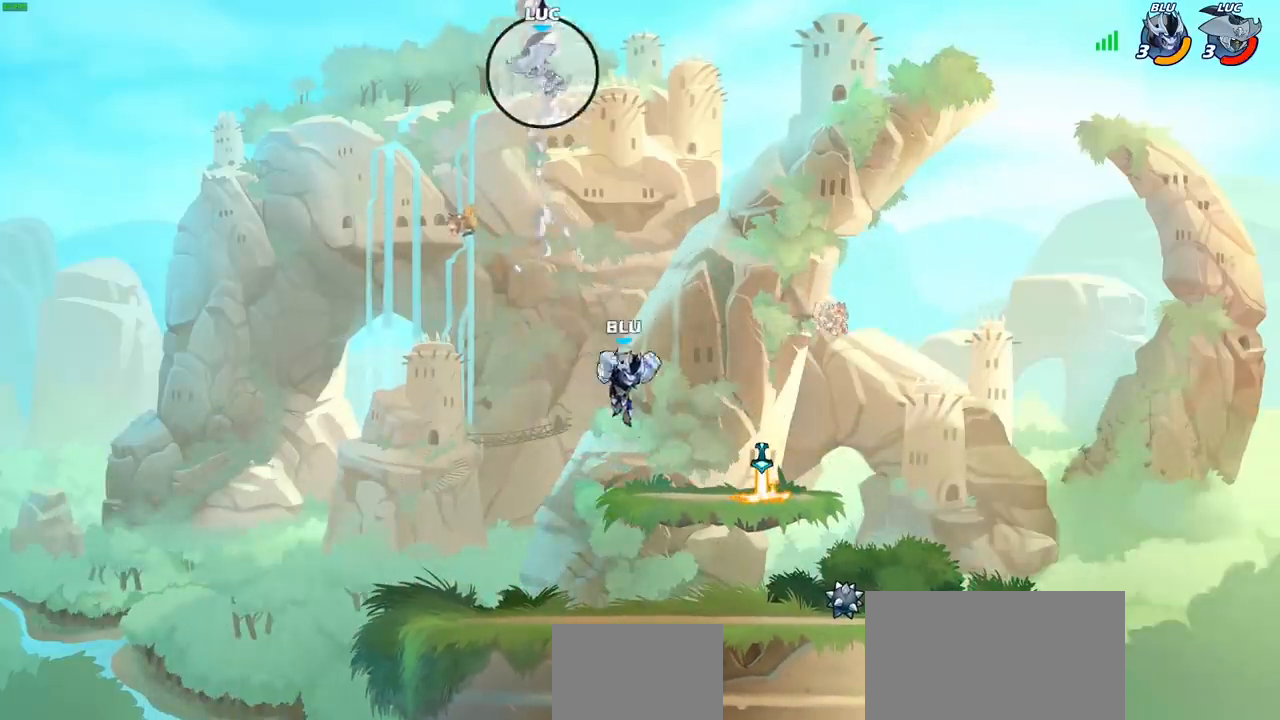
{"buttons": ["CIRCLE"], "left_stick": "down-left", "right_stick": "center", "events": [[33, "left_stick", "down-right"], [250, "left_stick", "down"], [350, "CIRCLE", "down"], [350, "left_stick", "down-left"]]}
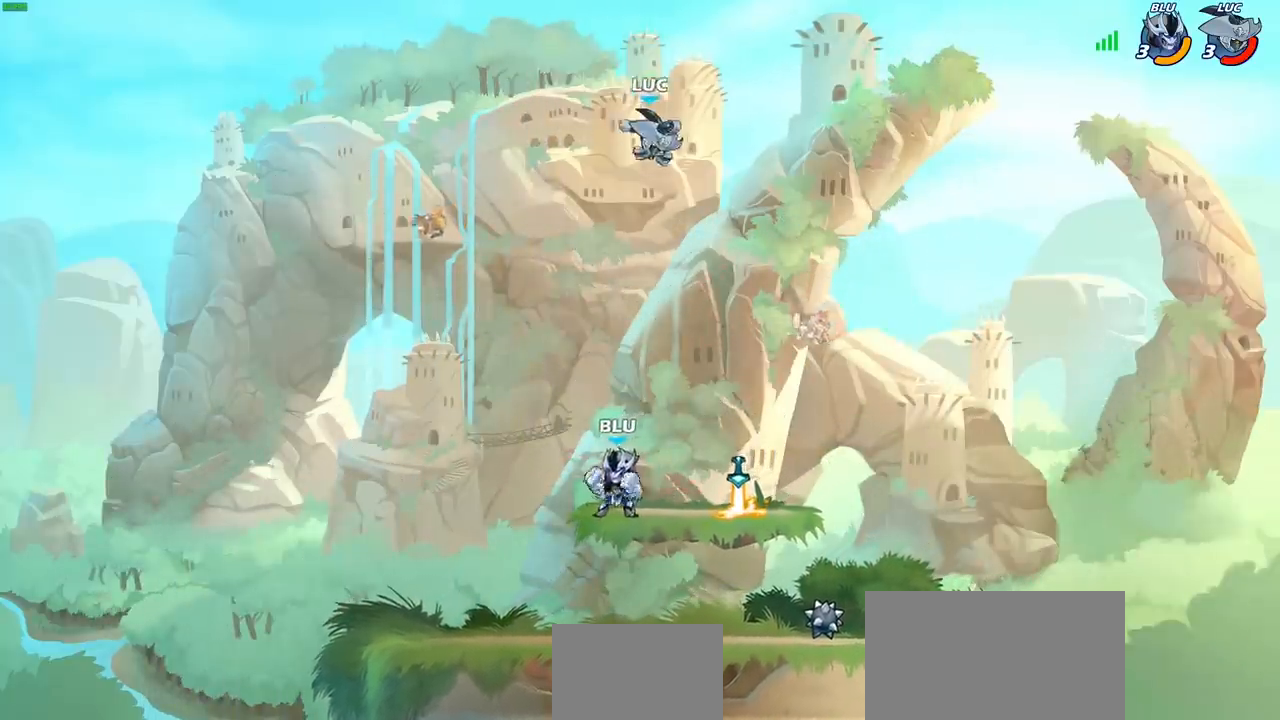
{"buttons": ["CIRCLE"], "left_stick": "down-left", "right_stick": "center", "events": []}
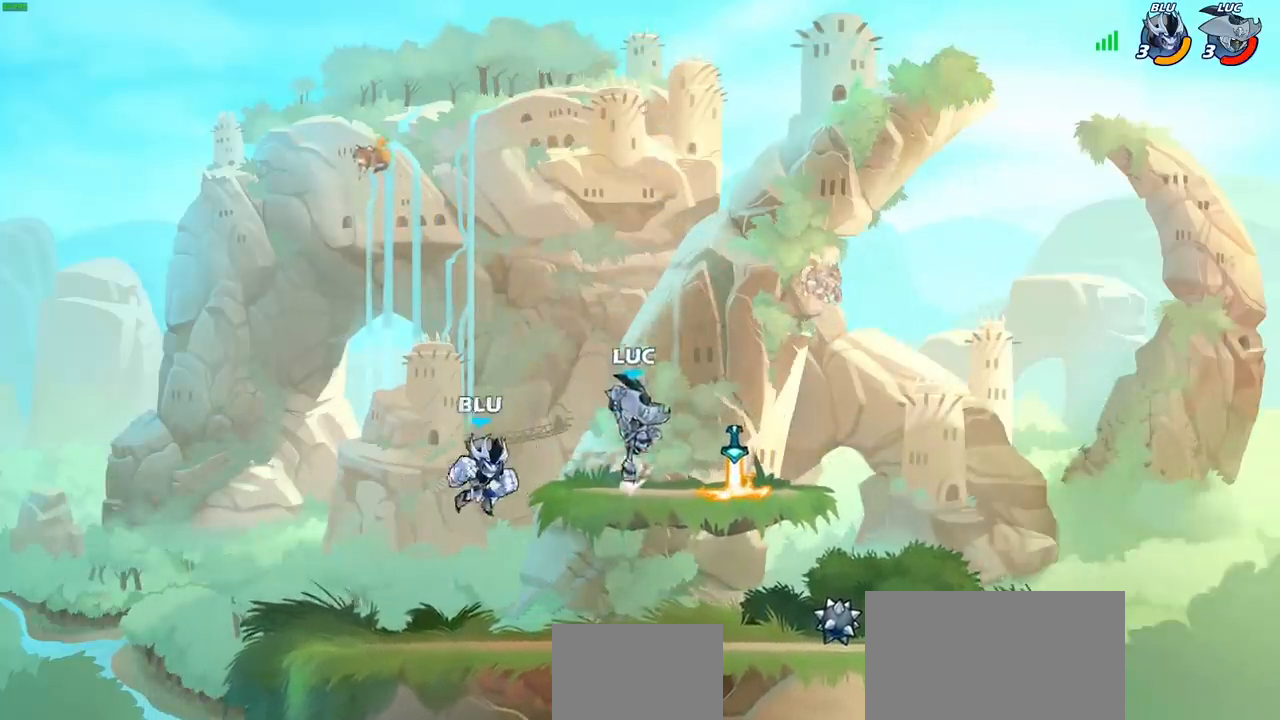
{"buttons": [], "left_stick": "up-right", "right_stick": "center", "events": [[133, "CIRCLE", "up"], [233, "left_stick", "up-left"], [417, "CROSS", "down"], [450, "left_stick", "up-right"], [483, "CROSS", "up"]]}
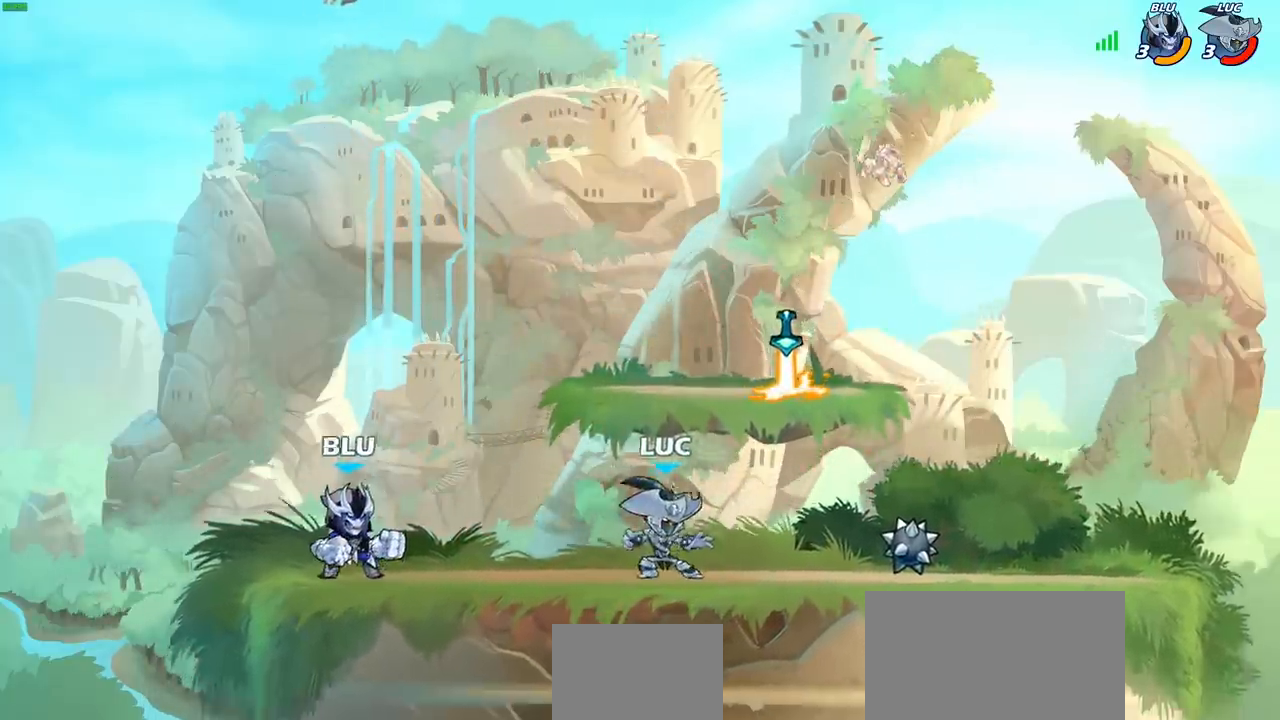
{"buttons": [], "left_stick": "down-left", "right_stick": "center", "events": [[83, "CROSS", "down"], [217, "CROSS", "up"], [300, "R1", "down"], [317, "left_stick", "down-right"], [400, "R1", "up"], [433, "left_stick", "down-left"]]}
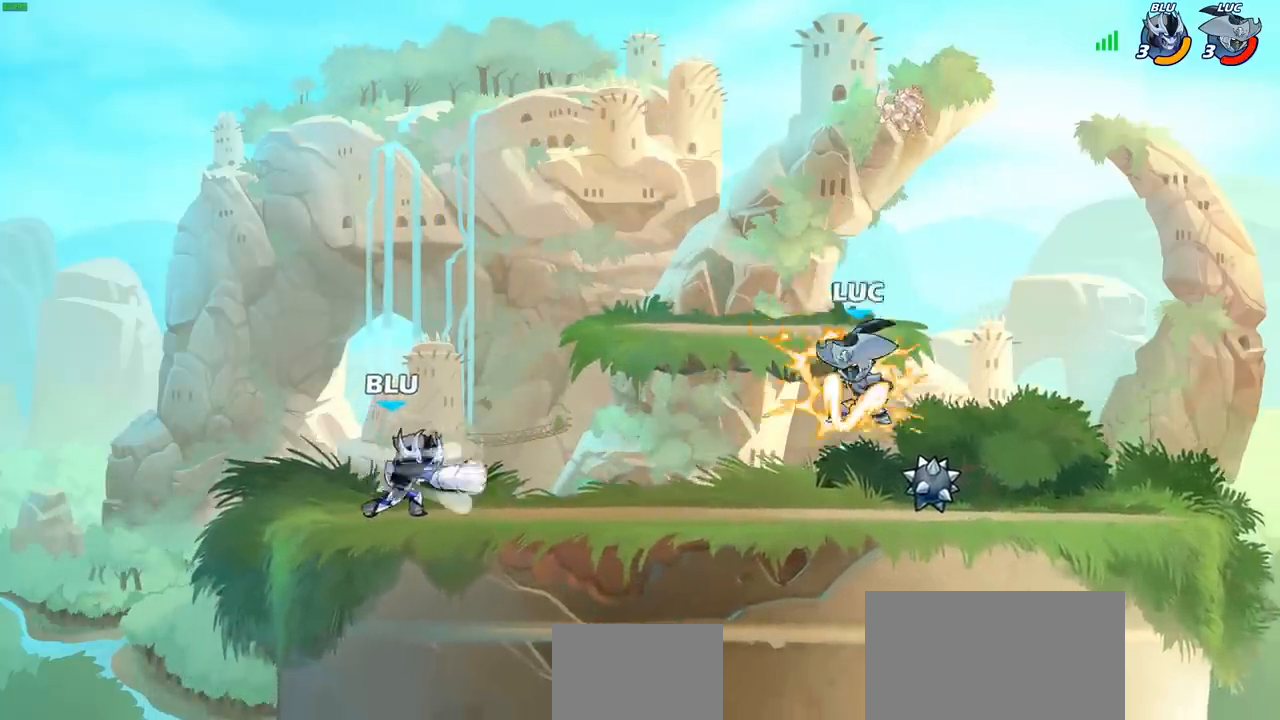
{"buttons": [], "left_stick": "left", "right_stick": "center", "events": [[17, "left_stick", "left"], [217, "R1", "down"], [217, "R2", "down"], [300, "CROSS", "down"], [333, "R1", "up"], [333, "R2", "up"], [333, "SQUARE", "down"], [383, "CROSS", "up"], [383, "right_stick", "down-left"], [433, "SQUARE", "up"], [433, "right_stick", "center"]]}
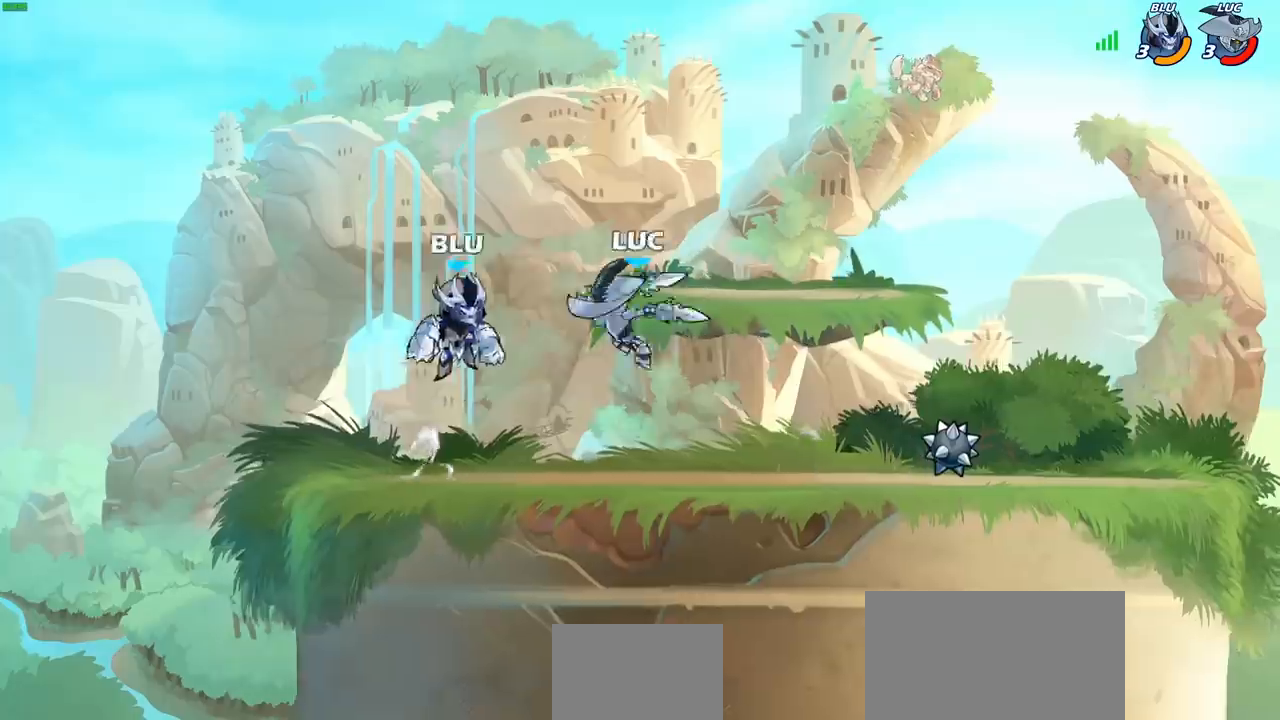
{"buttons": [], "left_stick": "right", "right_stick": "center", "events": [[217, "left_stick", "center"], [350, "left_stick", "right"]]}
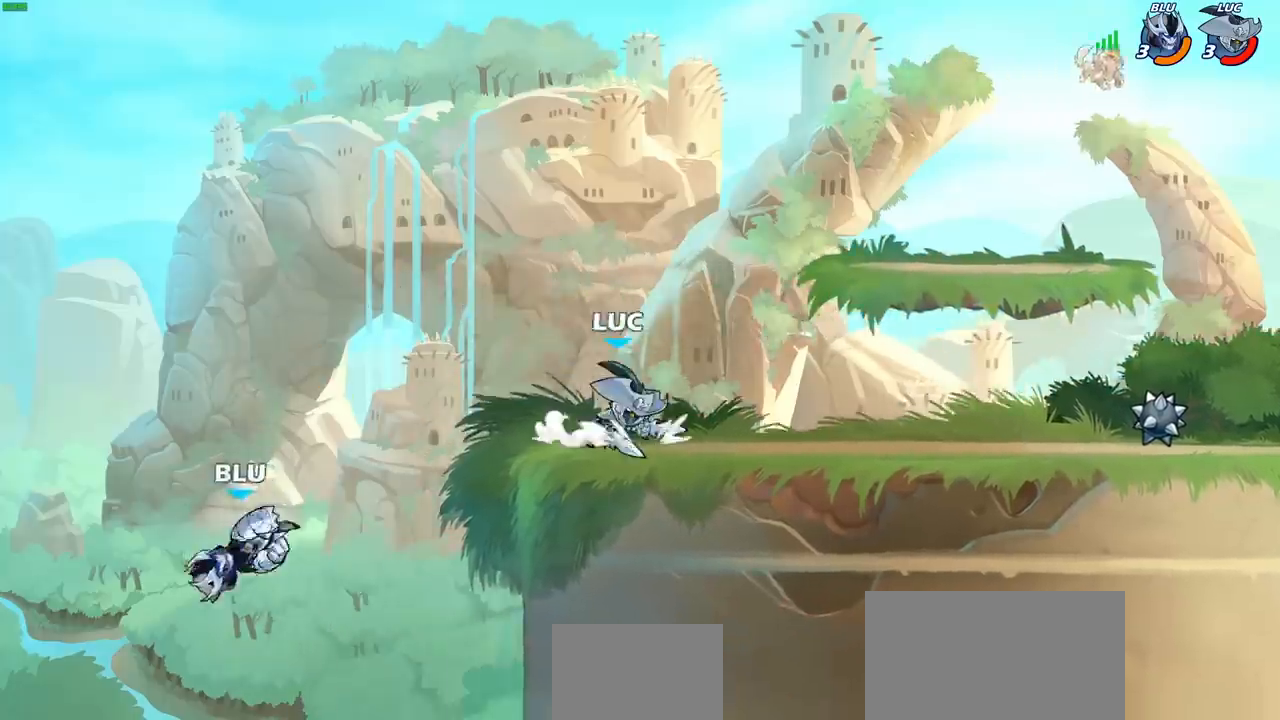
{"buttons": [], "left_stick": "right", "right_stick": "center", "events": [[300, "left_stick", "left"], [450, "left_stick", "right"]]}
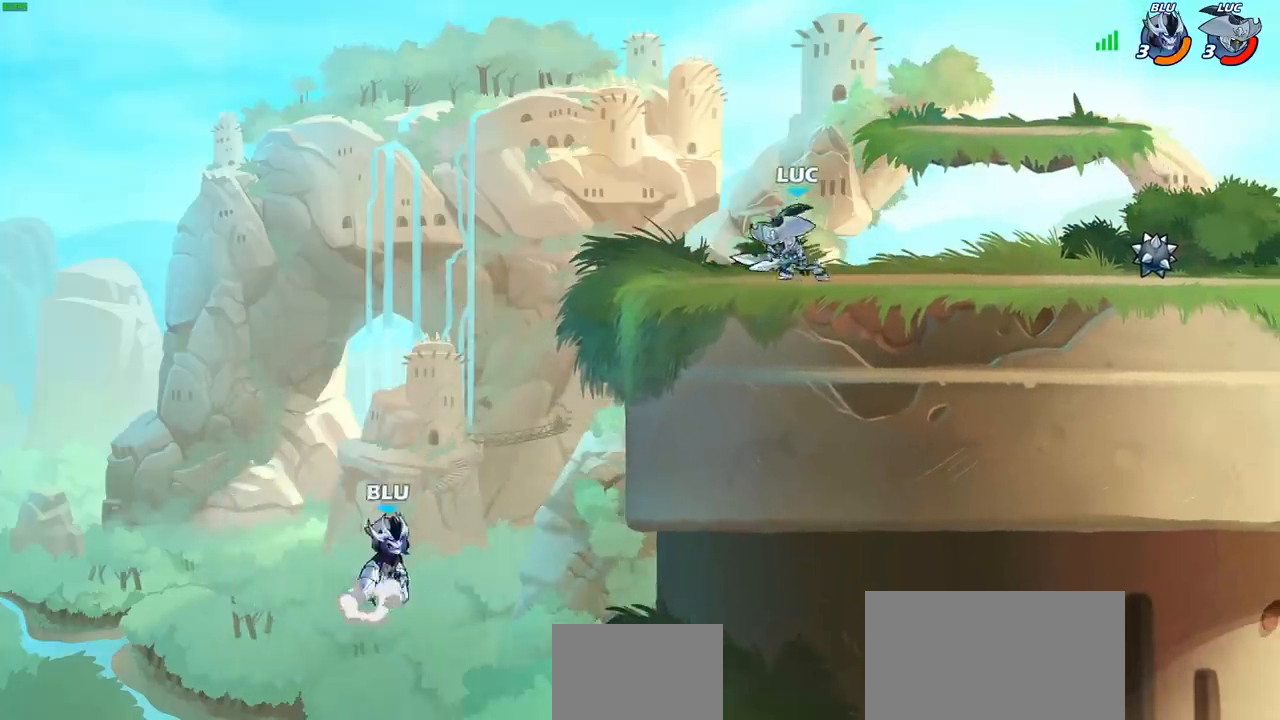
{"buttons": [], "left_stick": "left", "right_stick": "center", "events": [[167, "left_stick", "up-left"], [267, "left_stick", "left"]]}
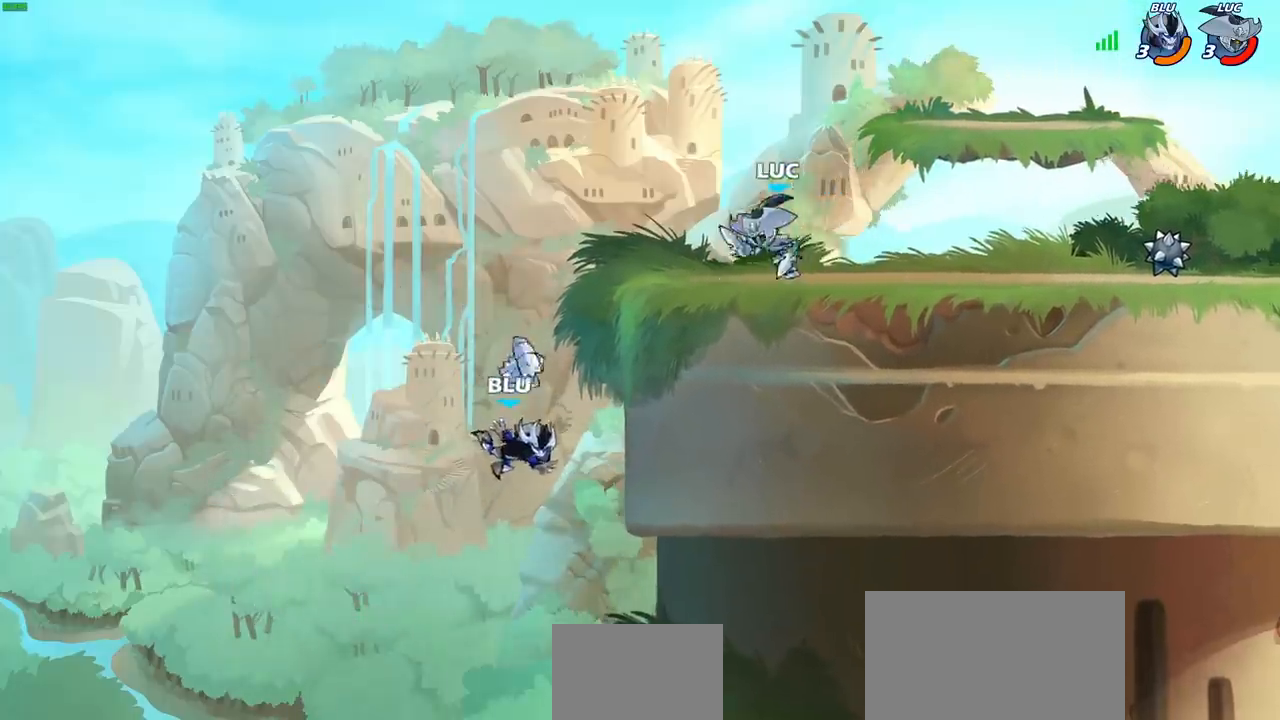
{"buttons": ["CIRCLE"], "left_stick": "down-left", "right_stick": "center", "events": [[17, "R2", "down"], [33, "CROSS", "down"], [33, "left_stick", "down-left"], [83, "CIRCLE", "down"], [117, "CROSS", "up"], [150, "R2", "up"]]}
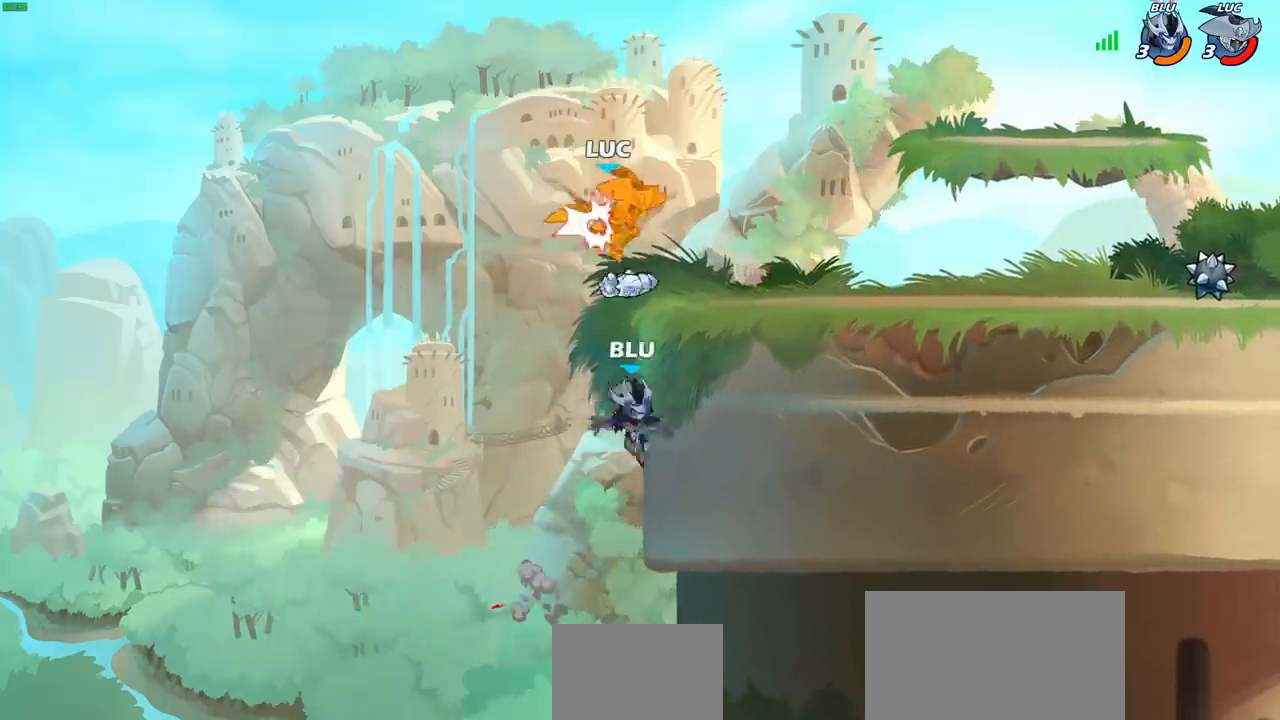
{"buttons": ["SQUARE"], "left_stick": "center", "right_stick": "down-left", "events": [[167, "CIRCLE", "up"], [200, "left_stick", "center"], [350, "CROSS", "down"], [433, "SQUARE", "down"], [450, "right_stick", "down-left"], [467, "CROSS", "up"]]}
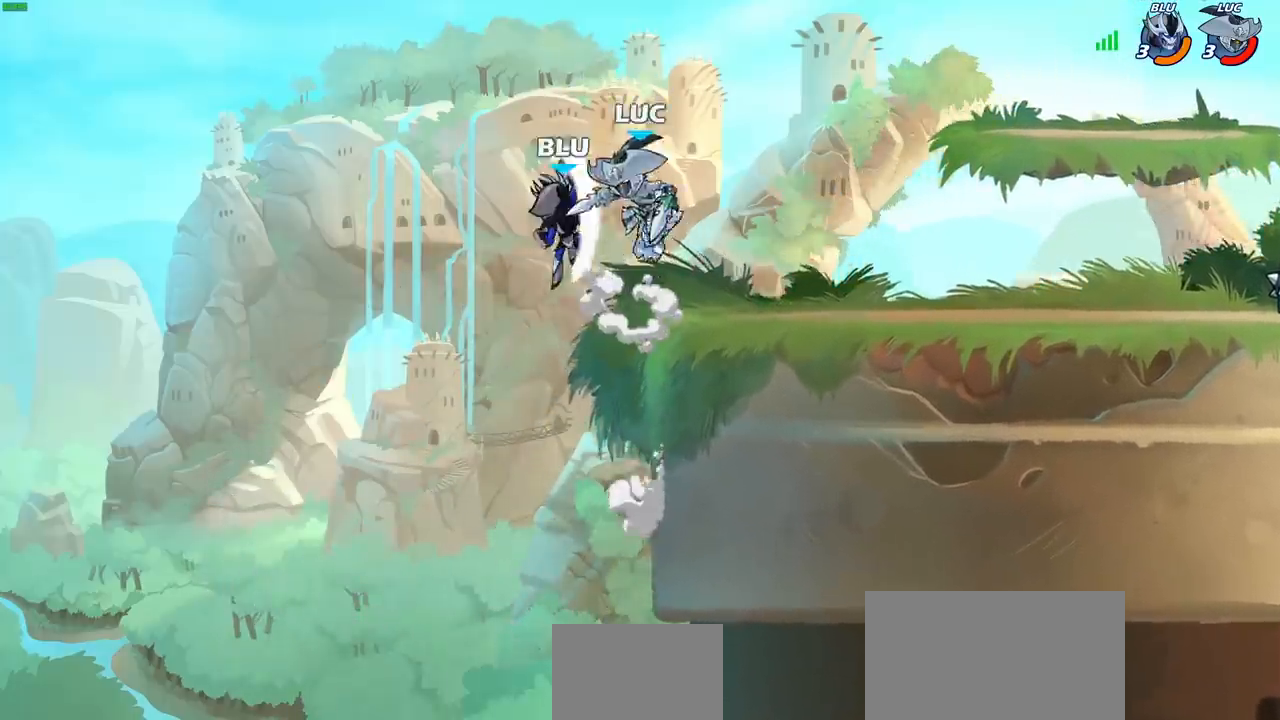
{"buttons": [], "left_stick": "right", "right_stick": "center", "events": [[17, "SQUARE", "up"], [33, "right_stick", "center"], [83, "left_stick", "right"]]}
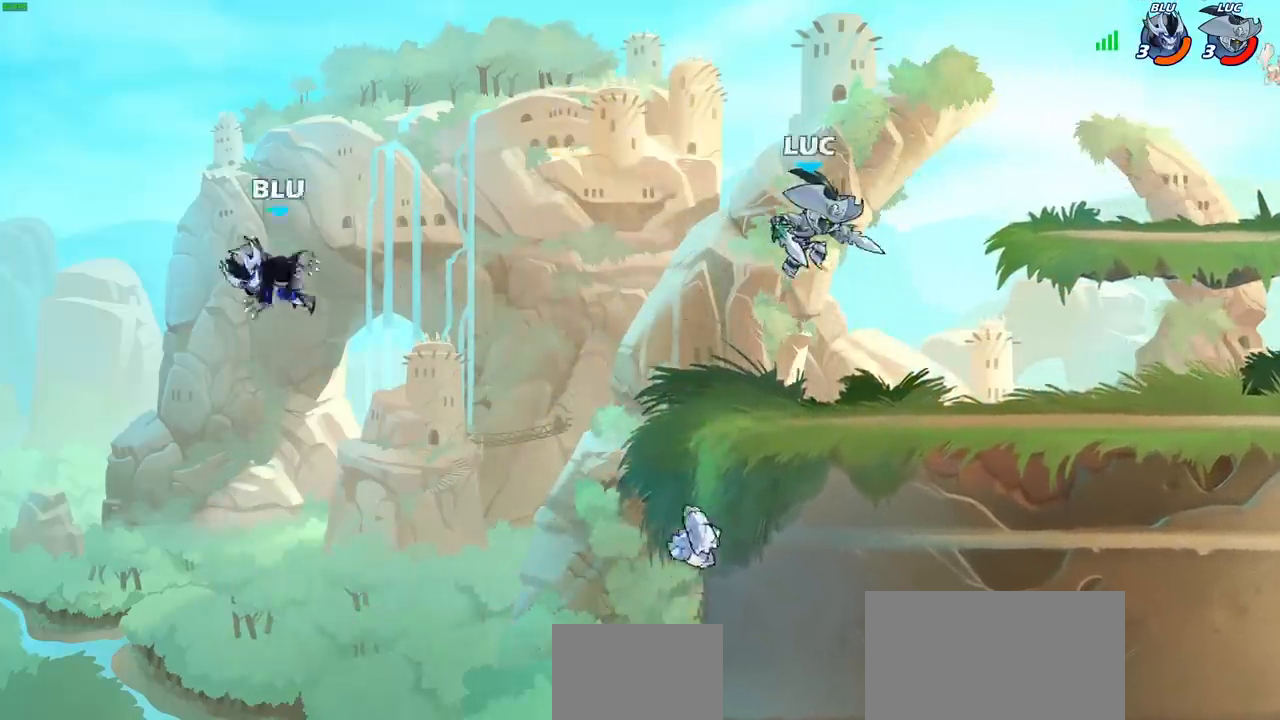
{"buttons": [], "left_stick": "down-left", "right_stick": "center", "events": [[83, "left_stick", "down-left"], [350, "CIRCLE", "down"], [433, "CIRCLE", "up"]]}
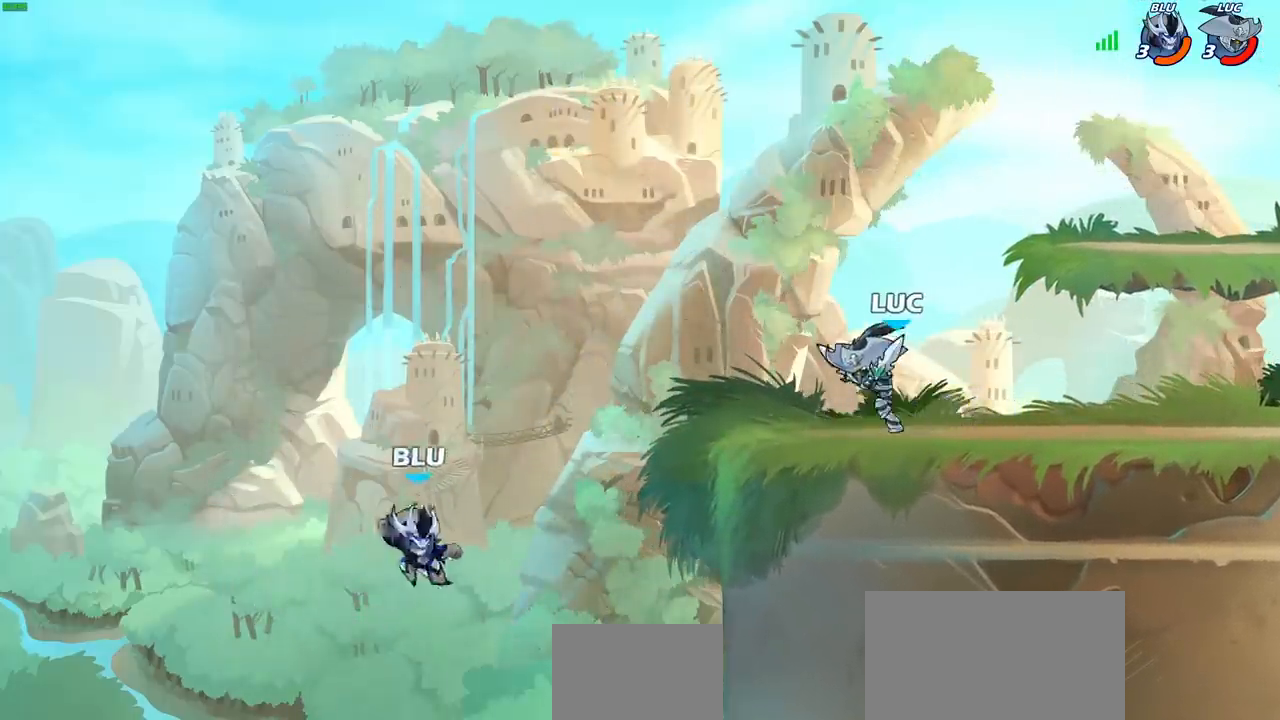
{"buttons": [], "left_stick": "left", "right_stick": "center", "events": [[150, "left_stick", "center"], [483, "left_stick", "left"]]}
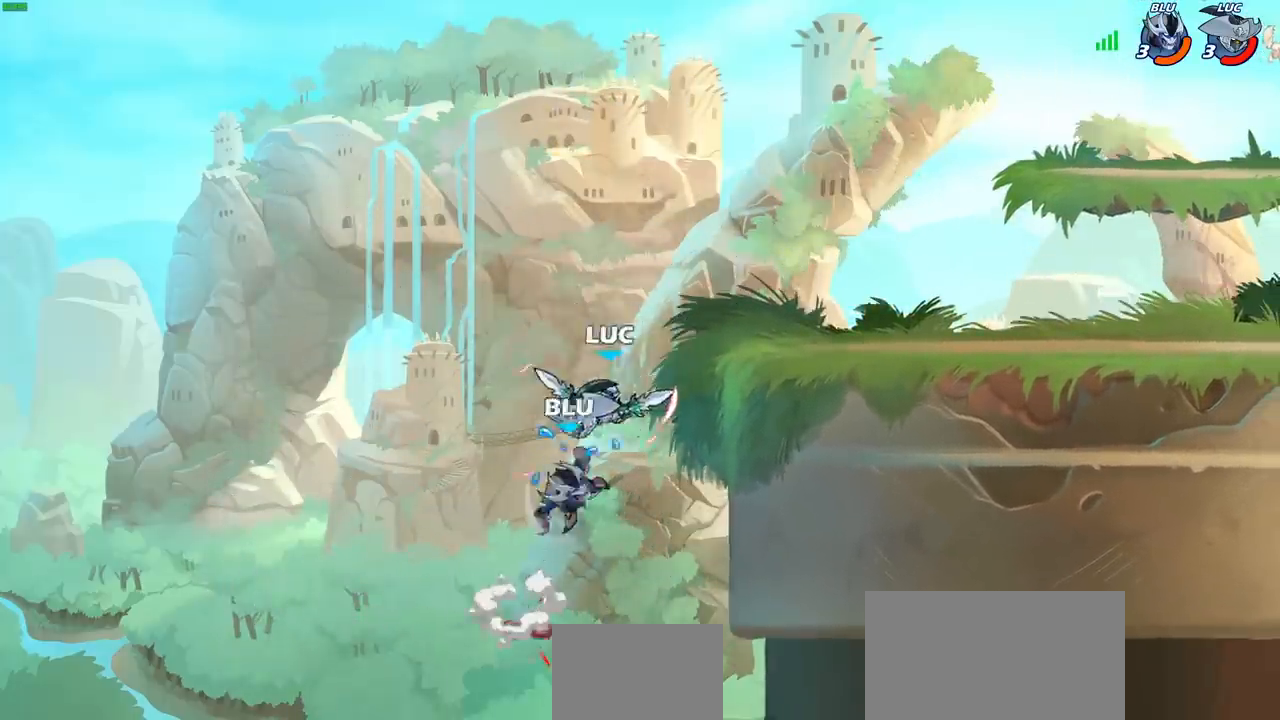
{"buttons": [], "left_stick": "up-right", "right_stick": "center", "events": [[67, "left_stick", "down-left"], [317, "left_stick", "up-right"]]}
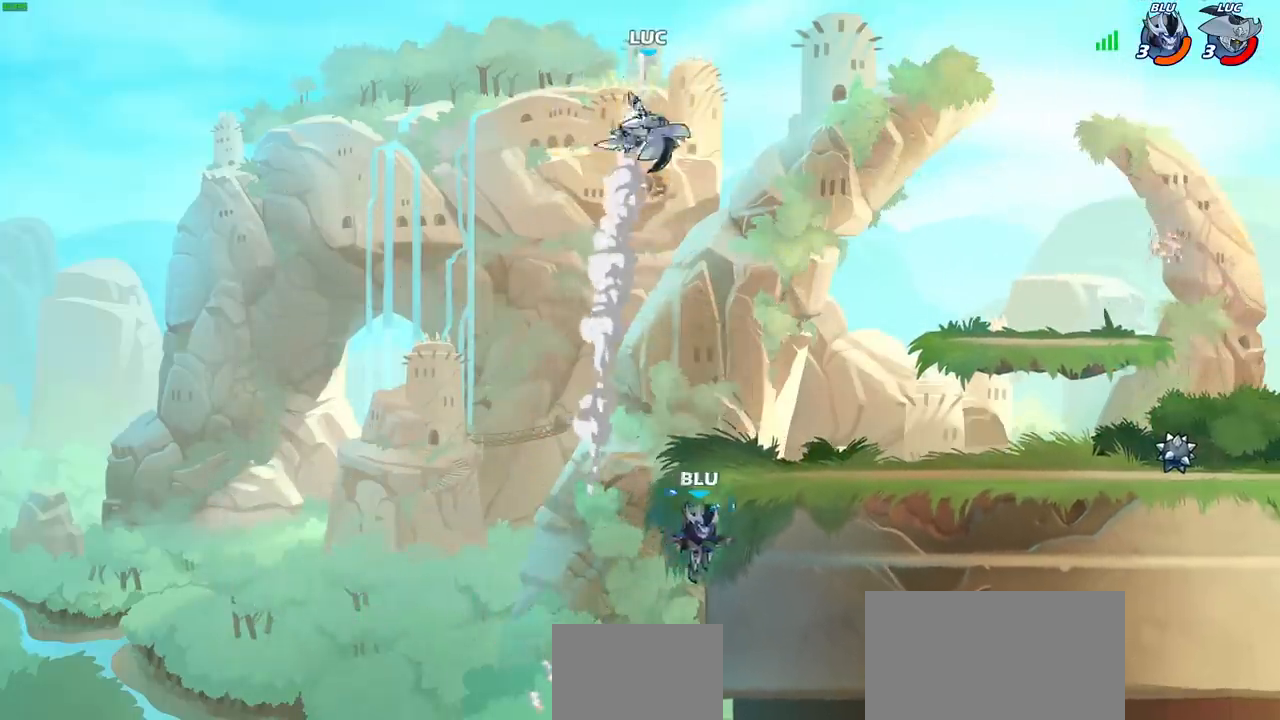
{"buttons": [], "left_stick": "center", "right_stick": "center", "events": [[50, "R2", "down"], [183, "R2", "up"], [267, "left_stick", "up-left"], [350, "left_stick", "down-left"], [383, "R1", "down"], [450, "R1", "up"], [500, "left_stick", "center"]]}
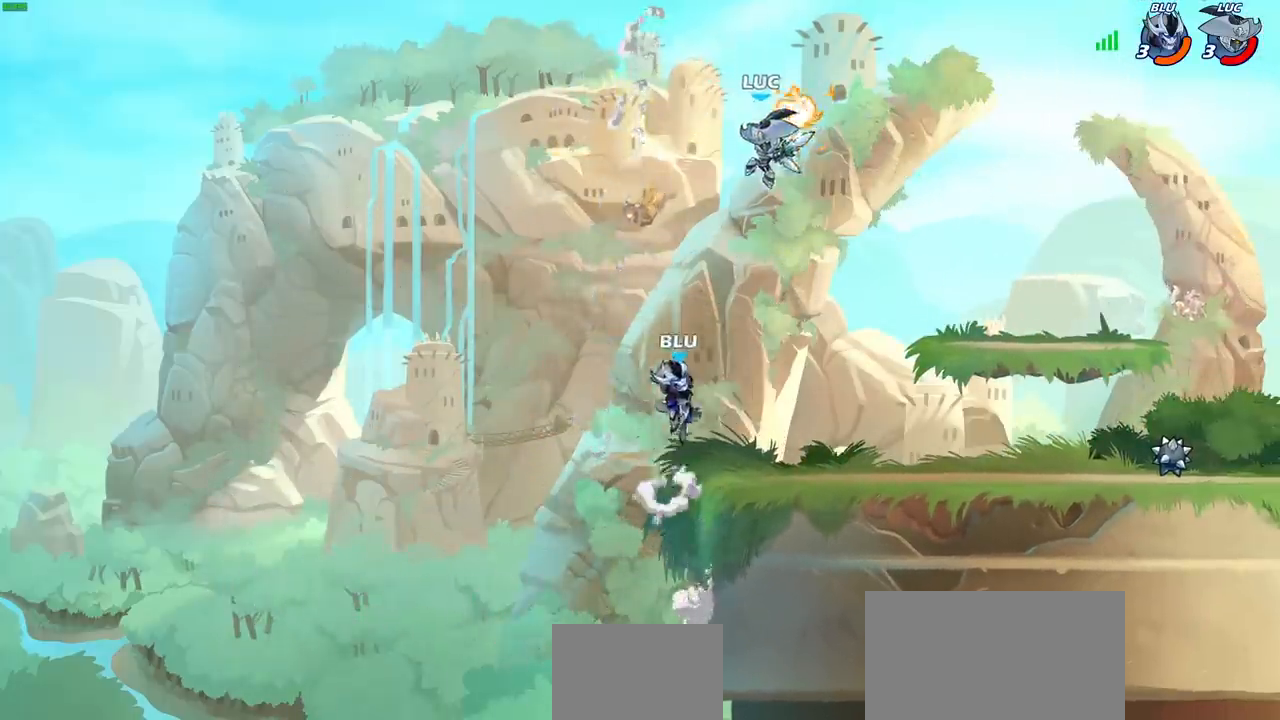
{"buttons": [], "left_stick": "right", "right_stick": "center", "events": [[400, "left_stick", "right"]]}
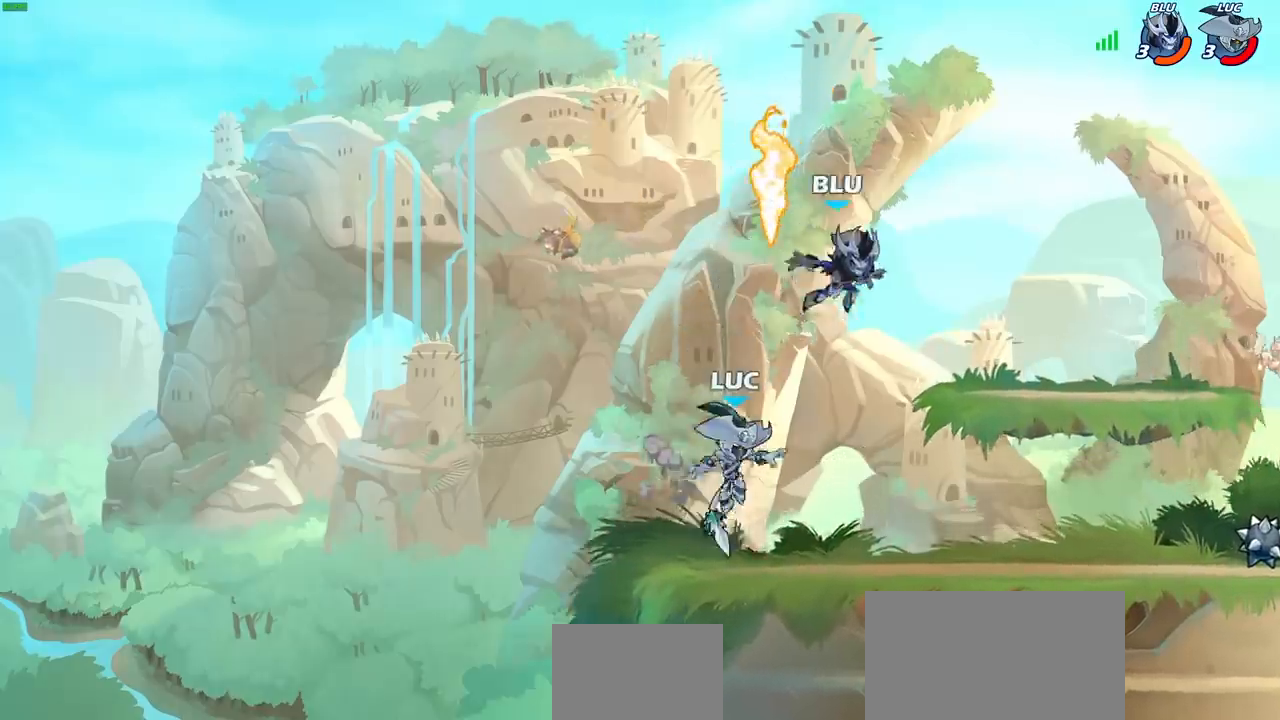
{"buttons": [], "left_stick": "left", "right_stick": "center", "events": [[83, "left_stick", "center"], [150, "SQUARE", "down"], [183, "SQUARE", "up"], [483, "left_stick", "left"]]}
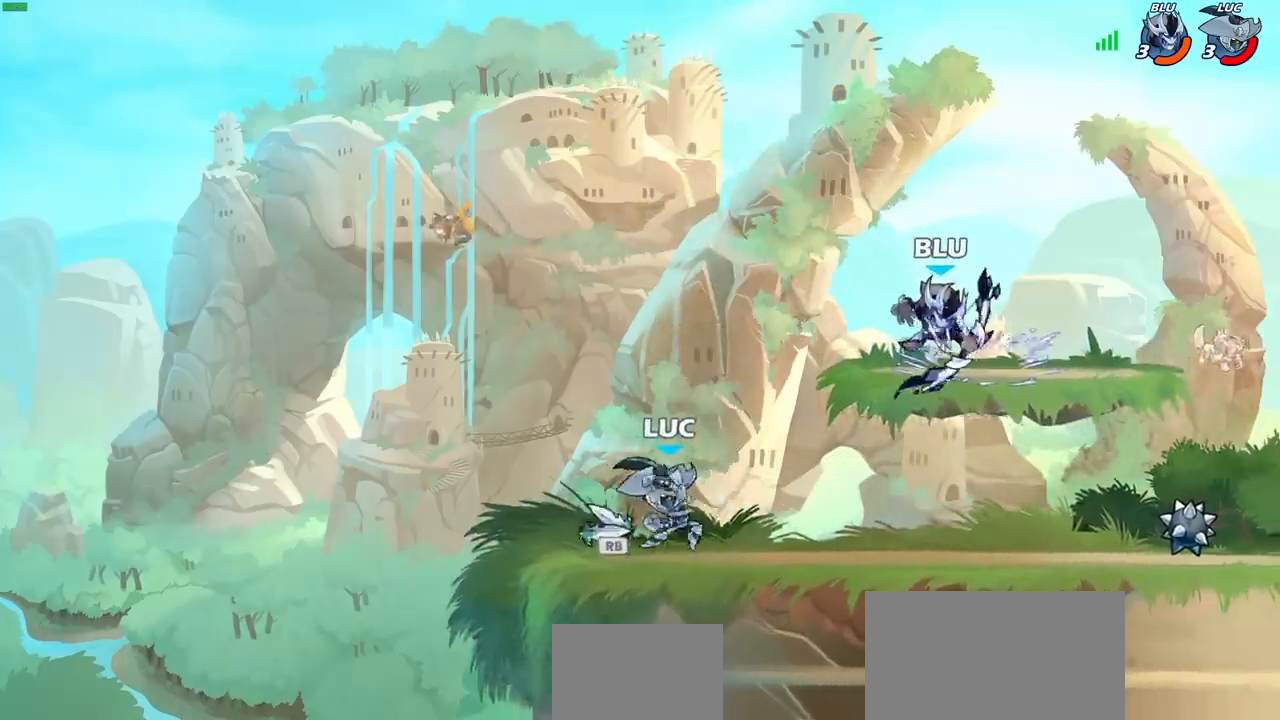
{"buttons": [], "left_stick": "center", "right_stick": "center", "events": [[200, "R1", "down"], [200, "left_stick", "up"], [250, "left_stick", "right"], [267, "R1", "up"], [350, "R1", "down"], [350, "R2", "down"], [383, "CIRCLE", "down"], [483, "CIRCLE", "up"], [483, "R1", "up"], [483, "R2", "up"], [483, "left_stick", "center"]]}
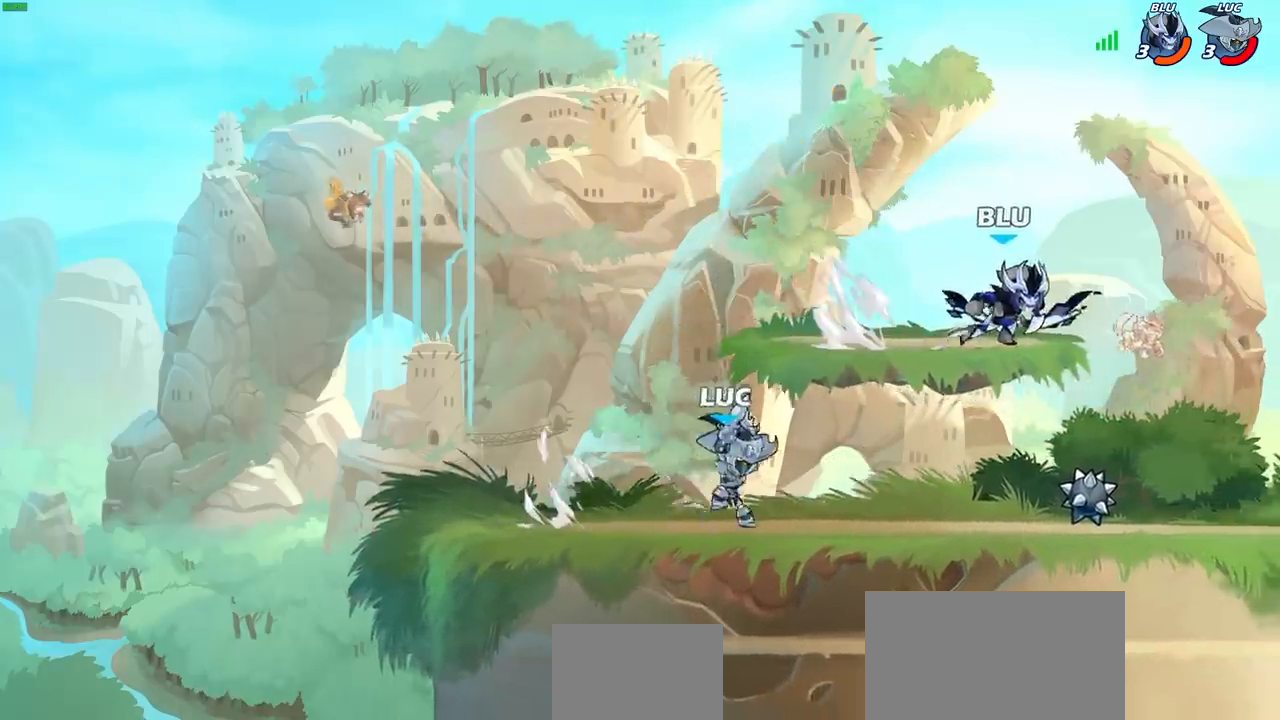
{"buttons": [], "left_stick": "center", "right_stick": "center", "events": []}